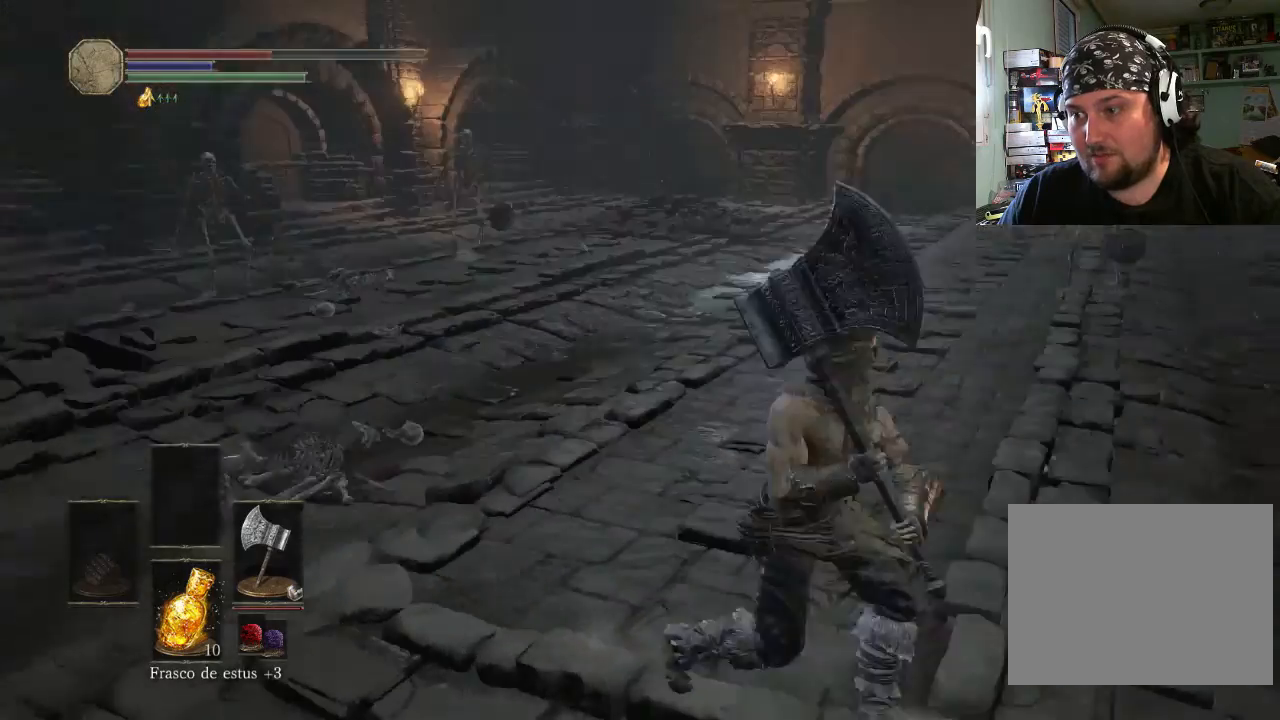
Gameplay with a controller (PlayStation layout); each line is a JSON object with the inputs held at the frame after it. "events" lists button and stick changes between this image and that frame as [ms after this image, input, new state], when the widget could be followed in between. Not read: L2 L3 R2 R3.
{"buttons": [], "left_stick": "down-left", "right_stick": "center", "events": [[33, "right_stick", "center"], [100, "left_stick", "center"], [233, "SQUARE", "down"], [333, "SQUARE", "up"], [333, "left_stick", "up-left"], [500, "left_stick", "down-left"]]}
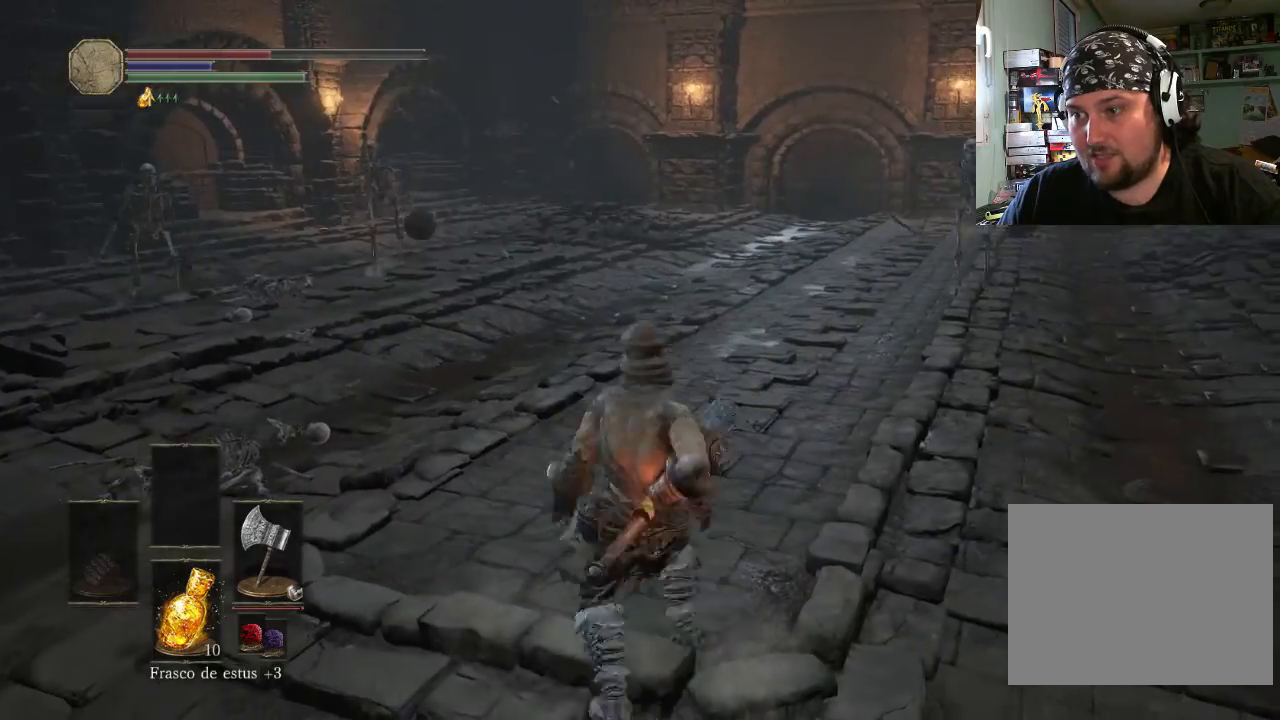
{"buttons": [], "left_stick": "down-left", "right_stick": "up-left", "events": [[133, "left_stick", "down-right"], [233, "right_stick", "left"], [400, "right_stick", "up-left"], [433, "left_stick", "down-left"]]}
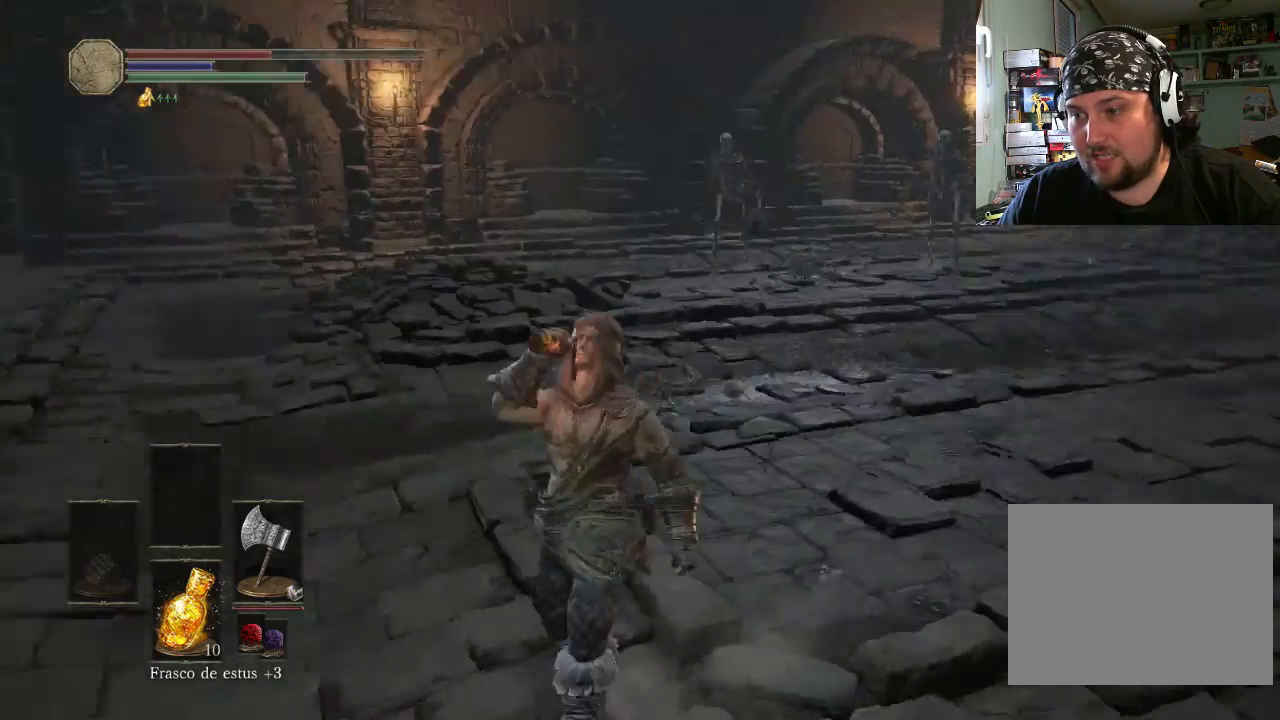
{"buttons": [], "left_stick": "up-left", "right_stick": "center", "events": [[133, "left_stick", "up-left"], [500, "right_stick", "center"]]}
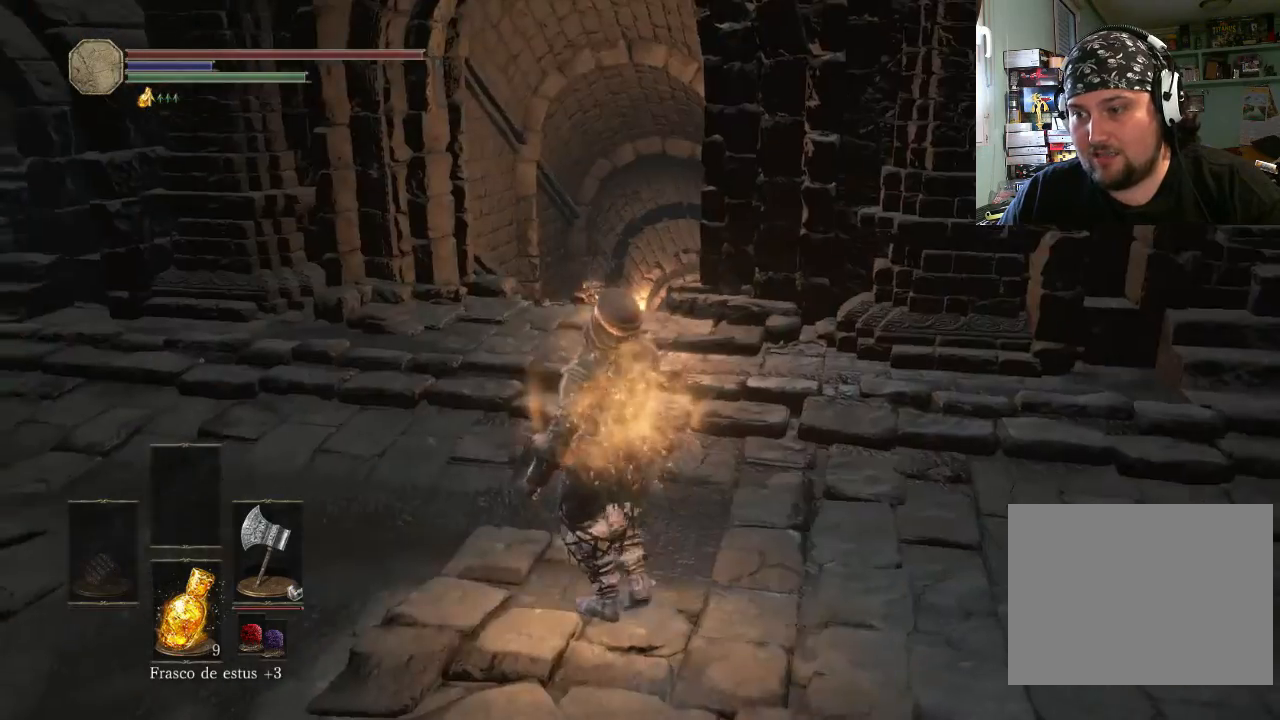
{"buttons": ["CIRCLE"], "left_stick": "up-left", "right_stick": "center", "events": [[133, "CIRCLE", "down"]]}
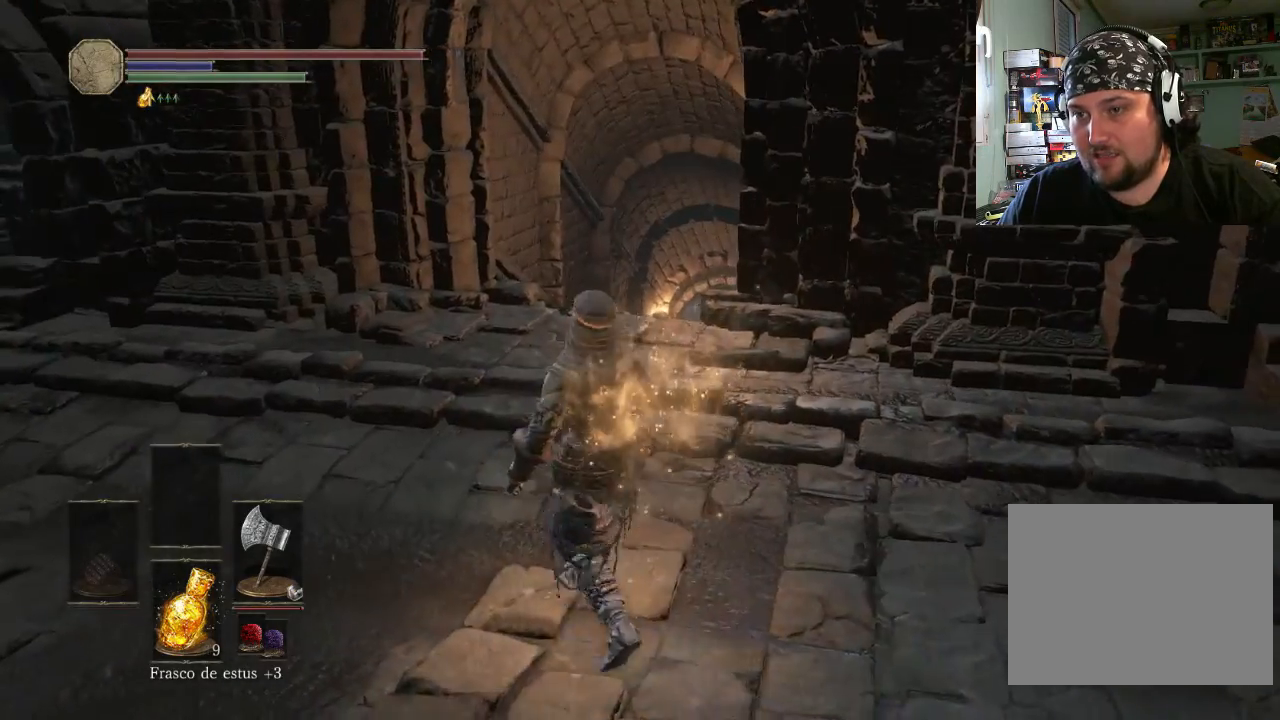
{"buttons": ["CIRCLE"], "left_stick": "up", "right_stick": "center", "events": [[500, "left_stick", "up"]]}
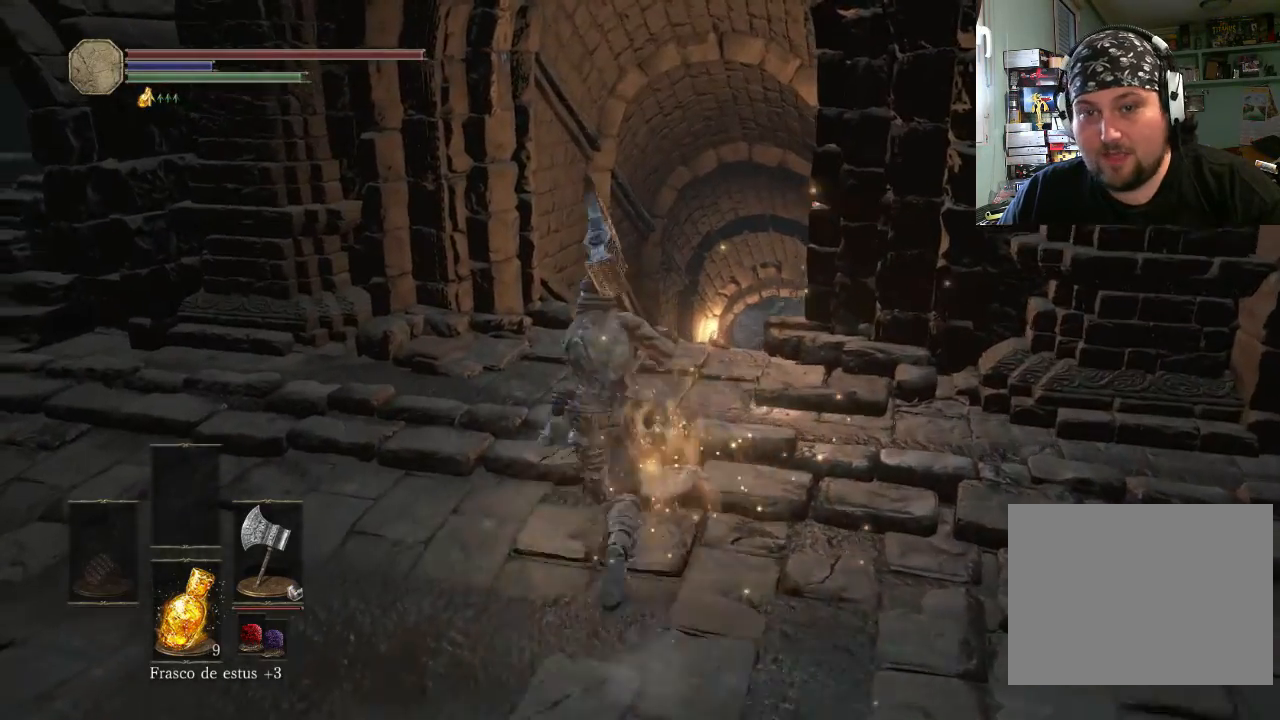
{"buttons": ["CIRCLE"], "left_stick": "up-right", "right_stick": "center", "events": [[500, "left_stick", "up-right"]]}
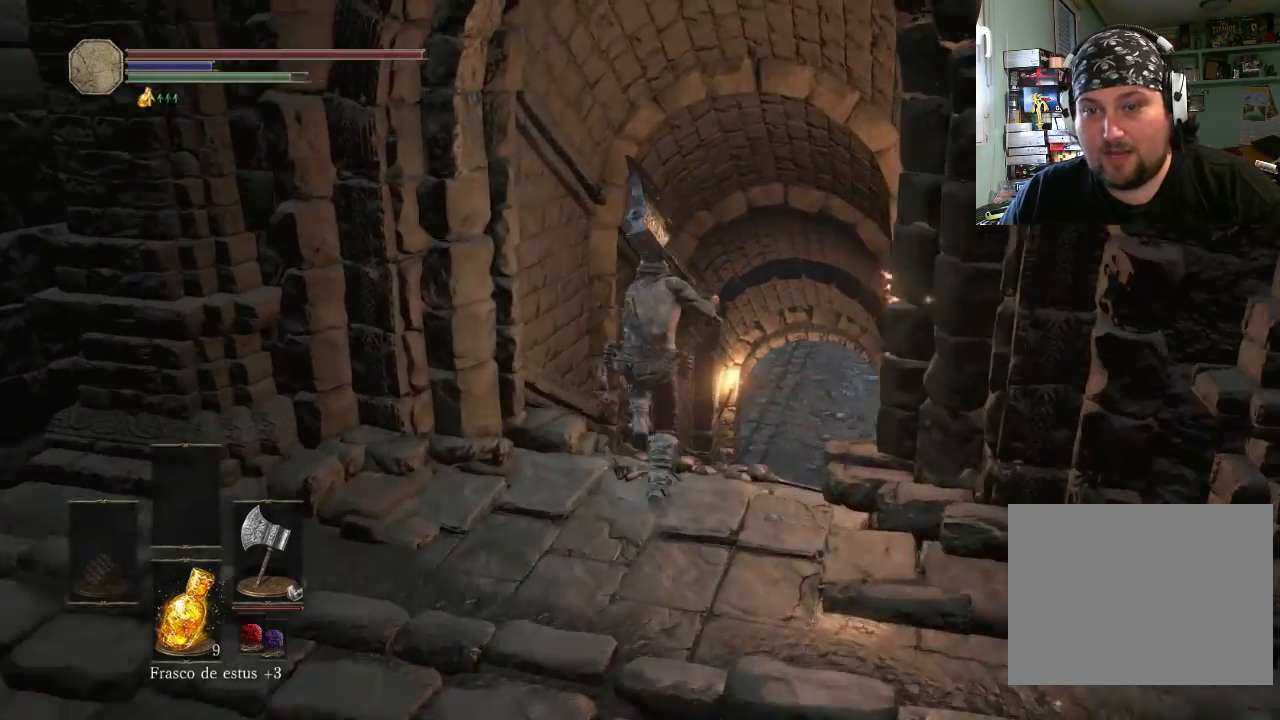
{"buttons": ["CIRCLE"], "left_stick": "up-right", "right_stick": "center", "events": []}
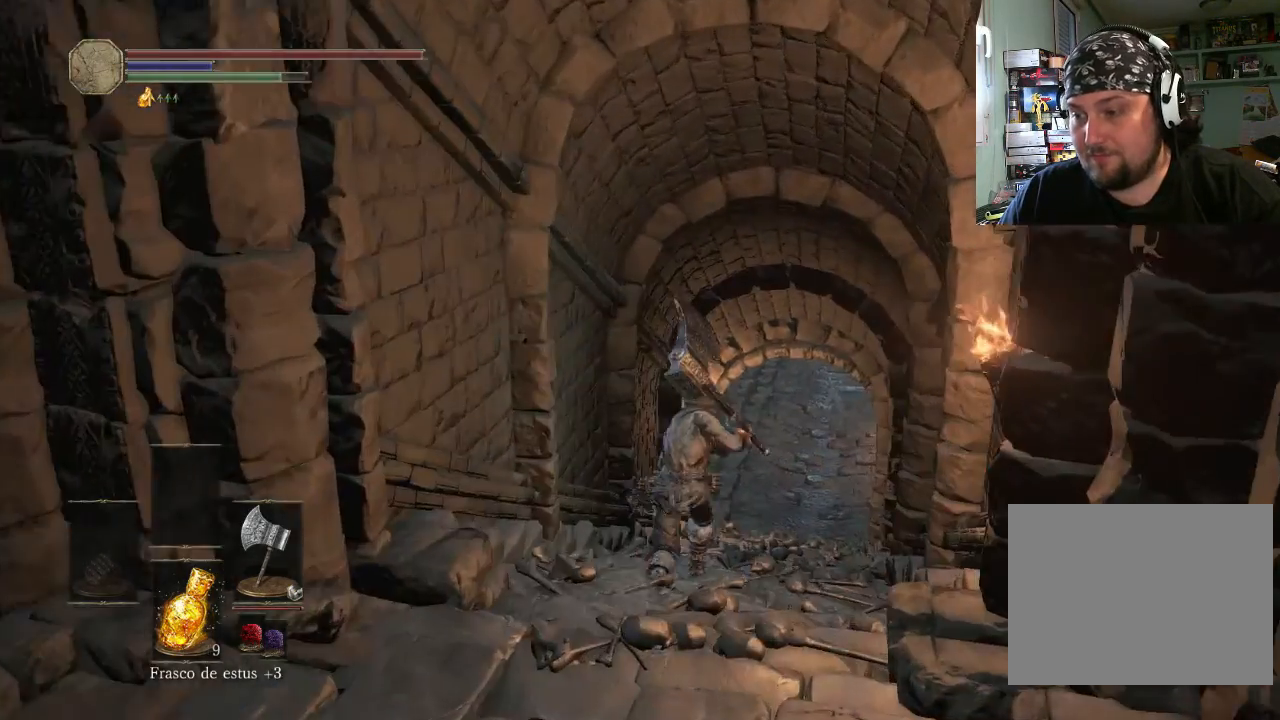
{"buttons": ["CIRCLE"], "left_stick": "up-right", "right_stick": "center", "events": []}
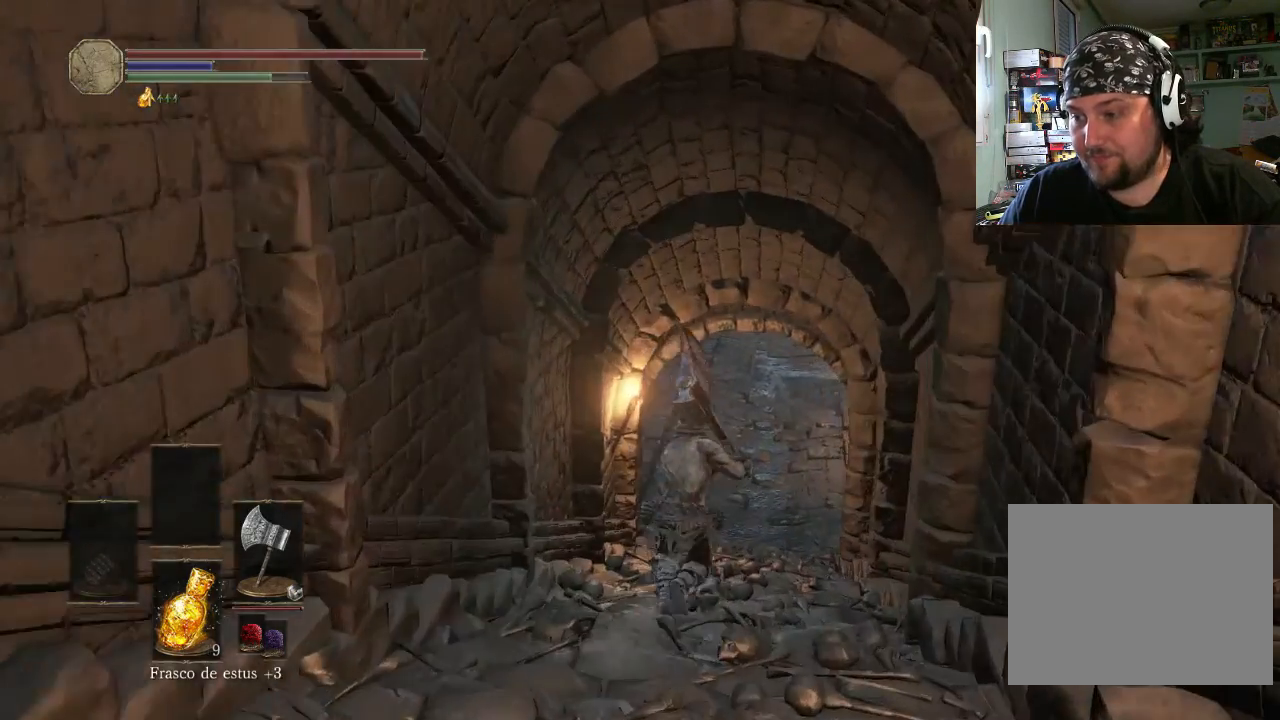
{"buttons": ["CIRCLE"], "left_stick": "up-right", "right_stick": "center", "events": []}
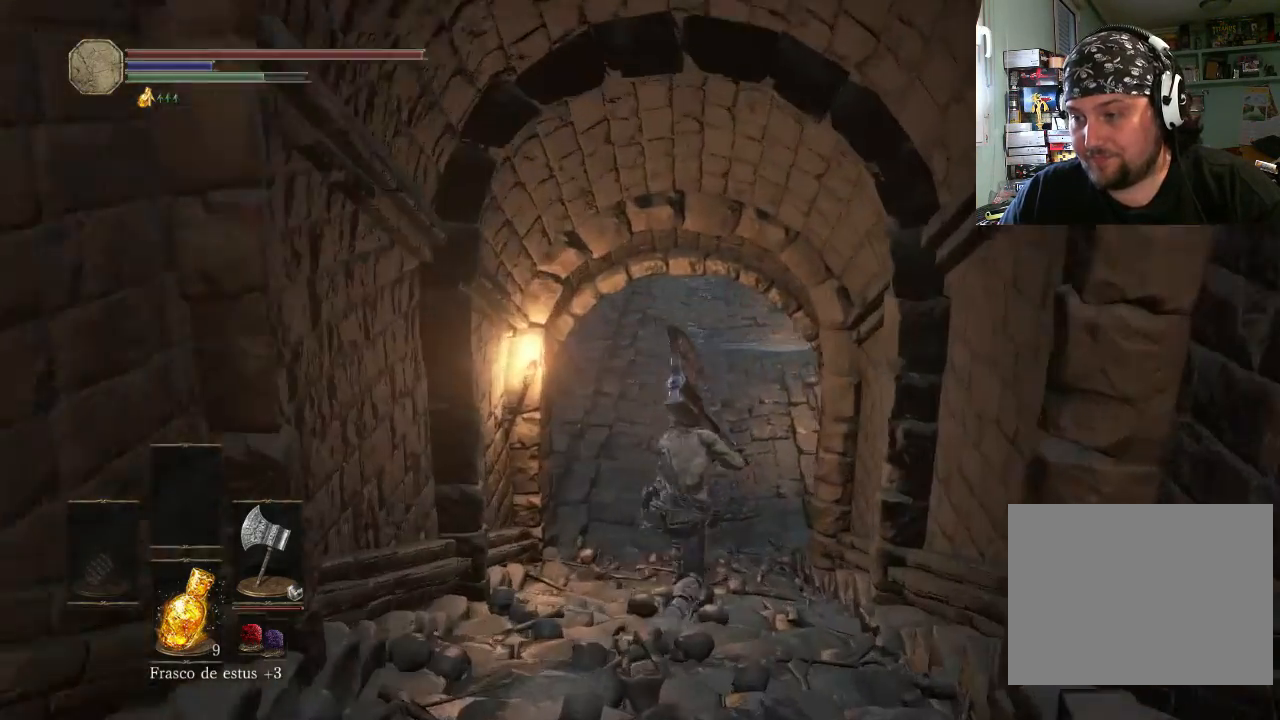
{"buttons": ["CIRCLE"], "left_stick": "up", "right_stick": "center", "events": [[433, "left_stick", "up"]]}
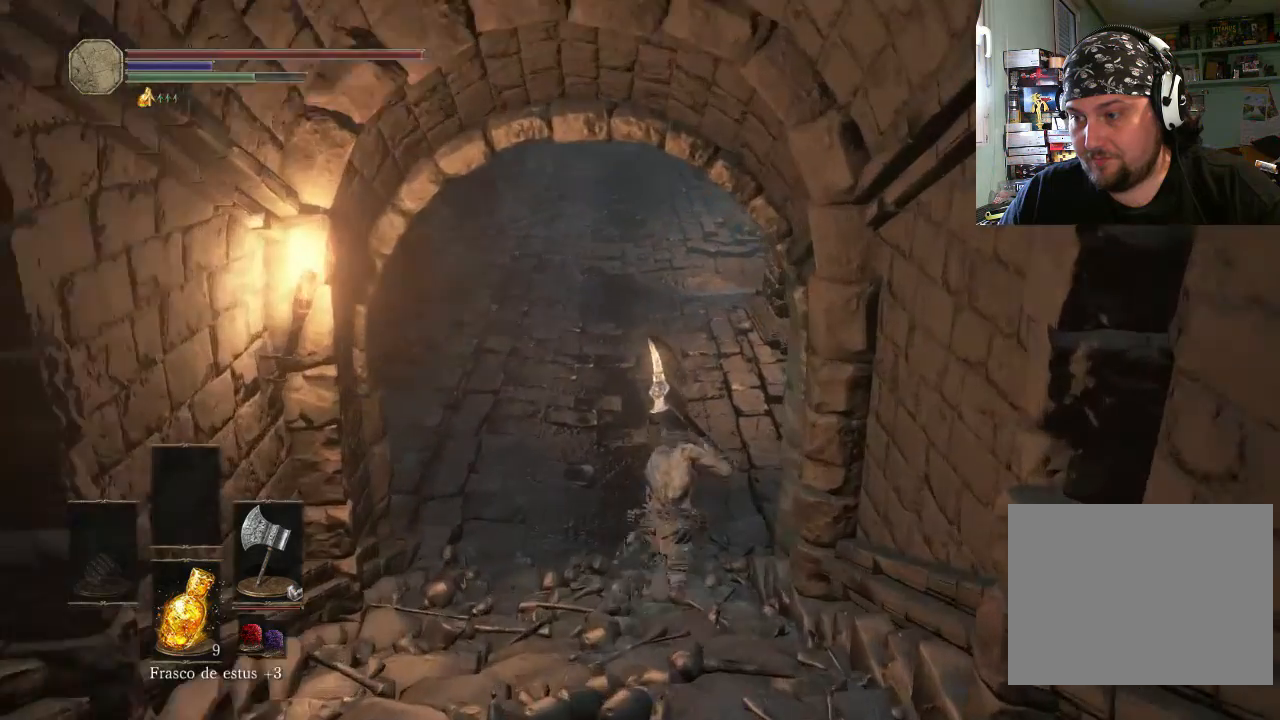
{"buttons": ["CIRCLE"], "left_stick": "up", "right_stick": "center", "events": []}
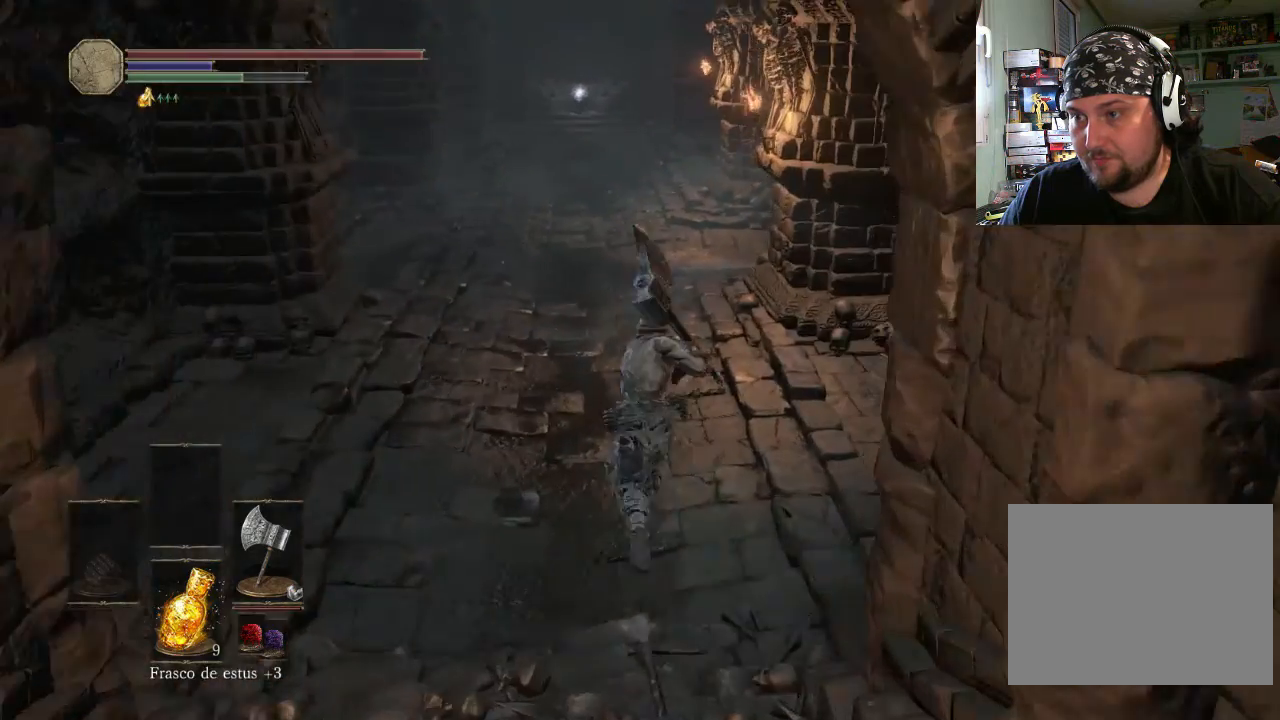
{"buttons": ["CIRCLE"], "left_stick": "up", "right_stick": "center", "events": []}
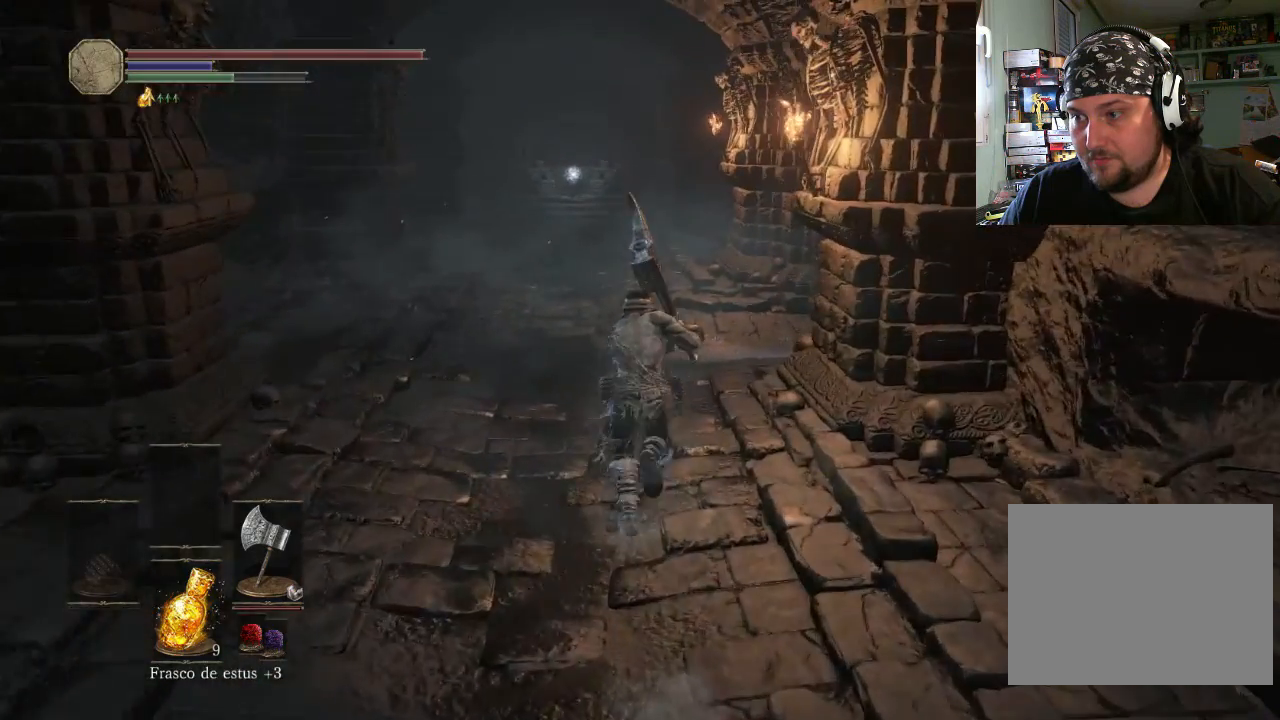
{"buttons": ["CIRCLE"], "left_stick": "up", "right_stick": "center", "events": []}
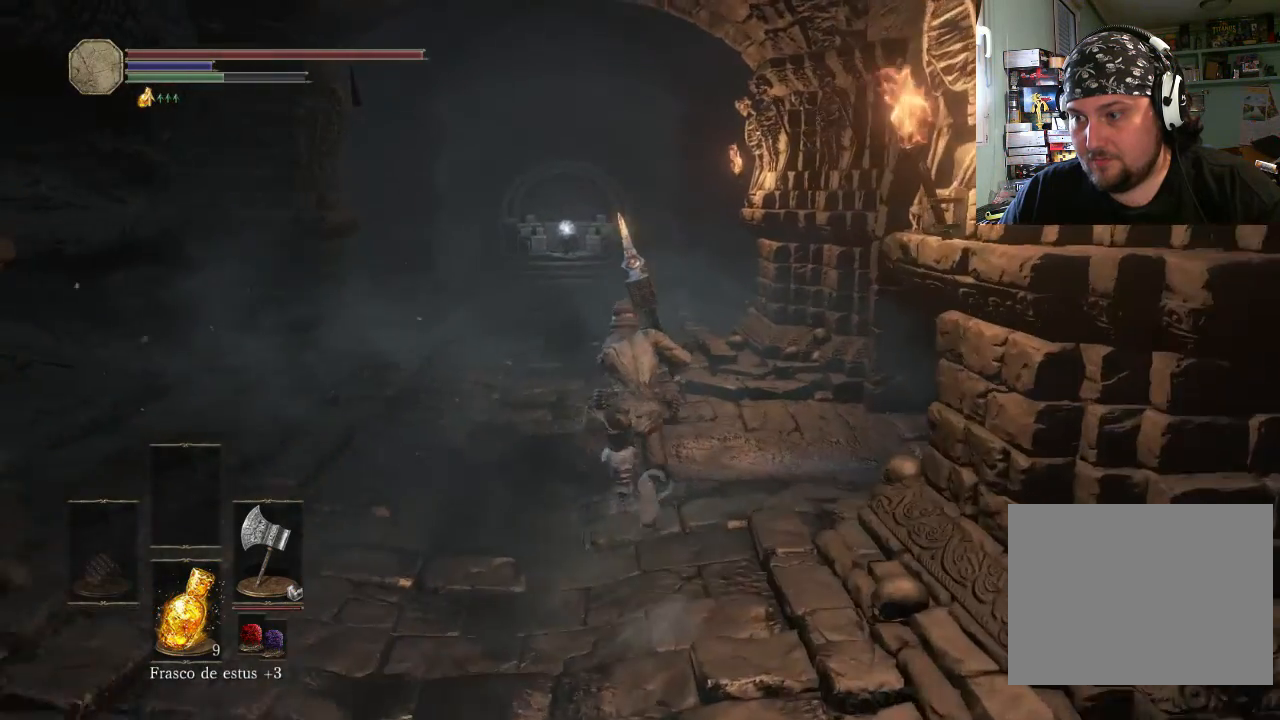
{"buttons": ["CIRCLE"], "left_stick": "up-left", "right_stick": "center", "events": [[33, "left_stick", "up-left"]]}
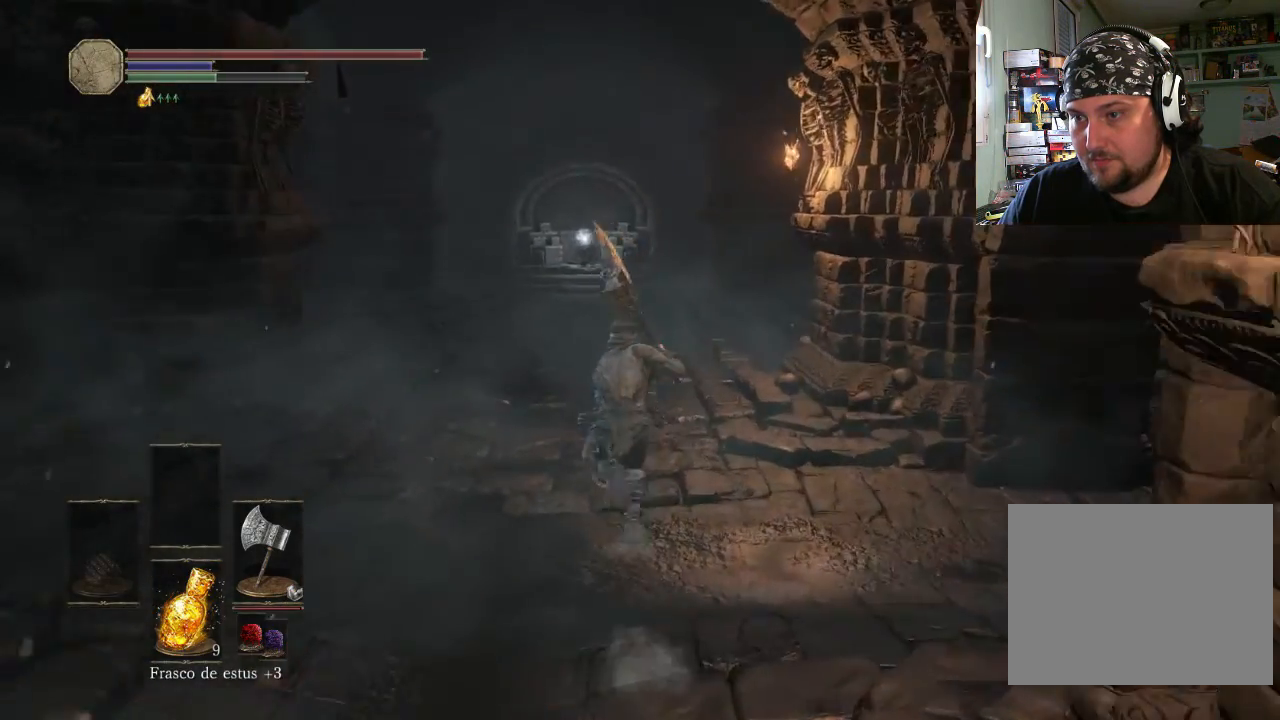
{"buttons": ["CIRCLE"], "left_stick": "up-left", "right_stick": "center", "events": []}
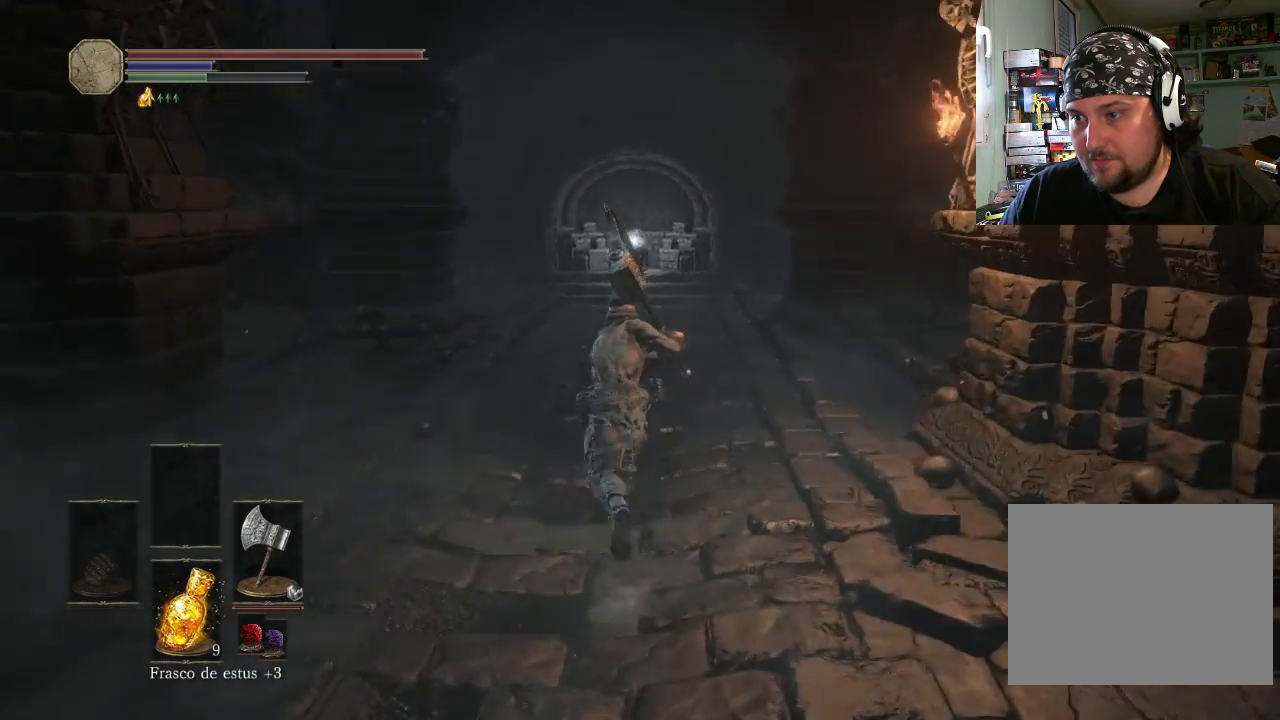
{"buttons": ["CIRCLE"], "left_stick": "up", "right_stick": "center", "events": [[100, "left_stick", "up"]]}
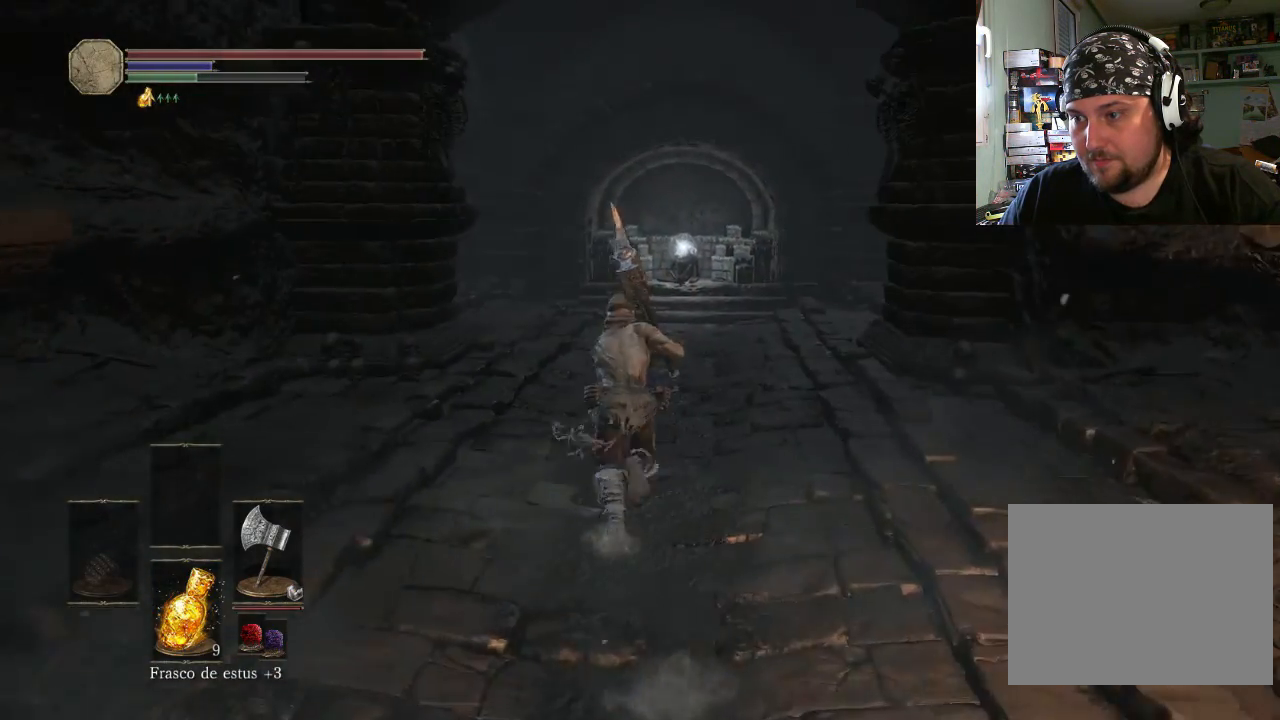
{"buttons": ["CIRCLE"], "left_stick": "up", "right_stick": "center", "events": []}
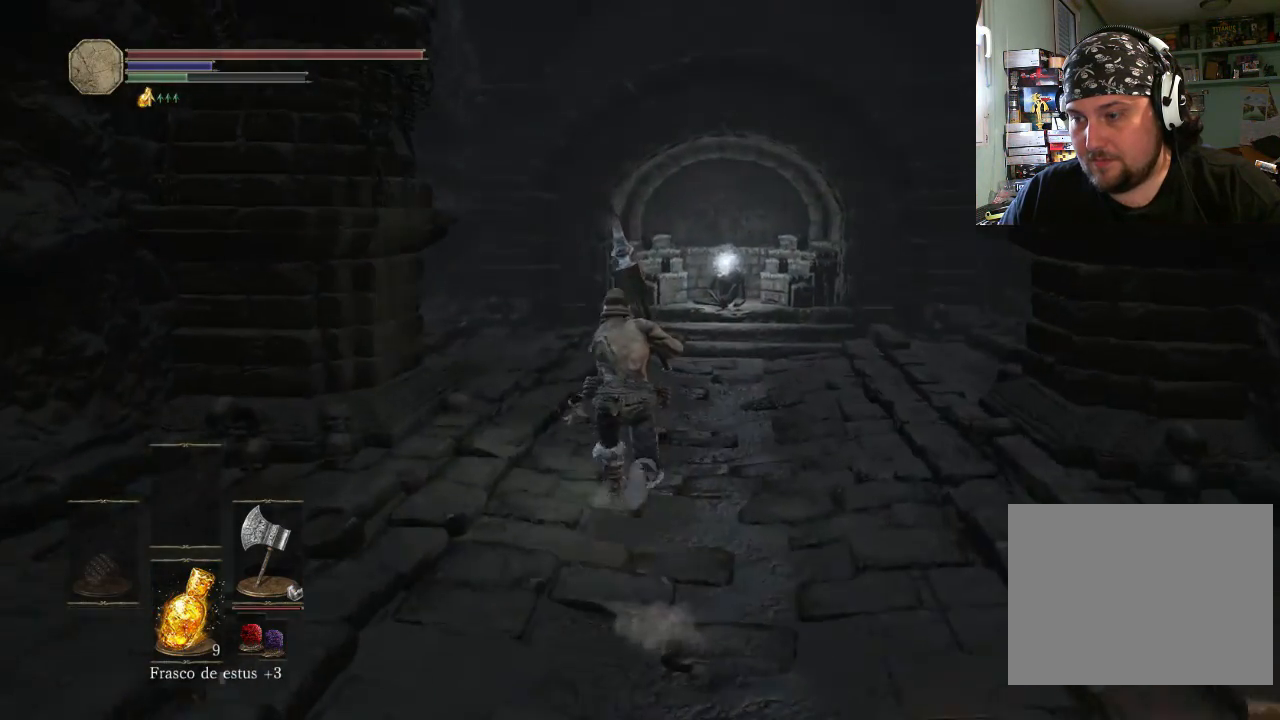
{"buttons": ["CIRCLE"], "left_stick": "up-right", "right_stick": "center", "events": [[300, "left_stick", "up-right"]]}
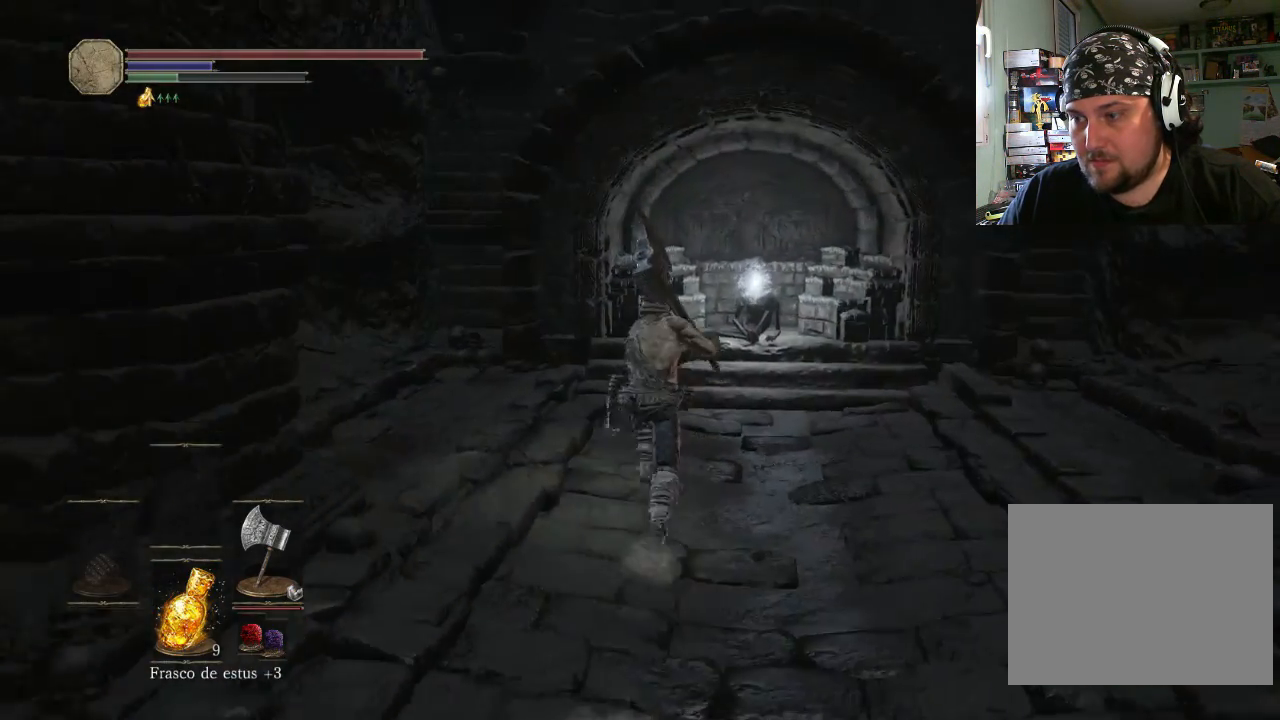
{"buttons": ["CIRCLE"], "left_stick": "up-right", "right_stick": "center", "events": []}
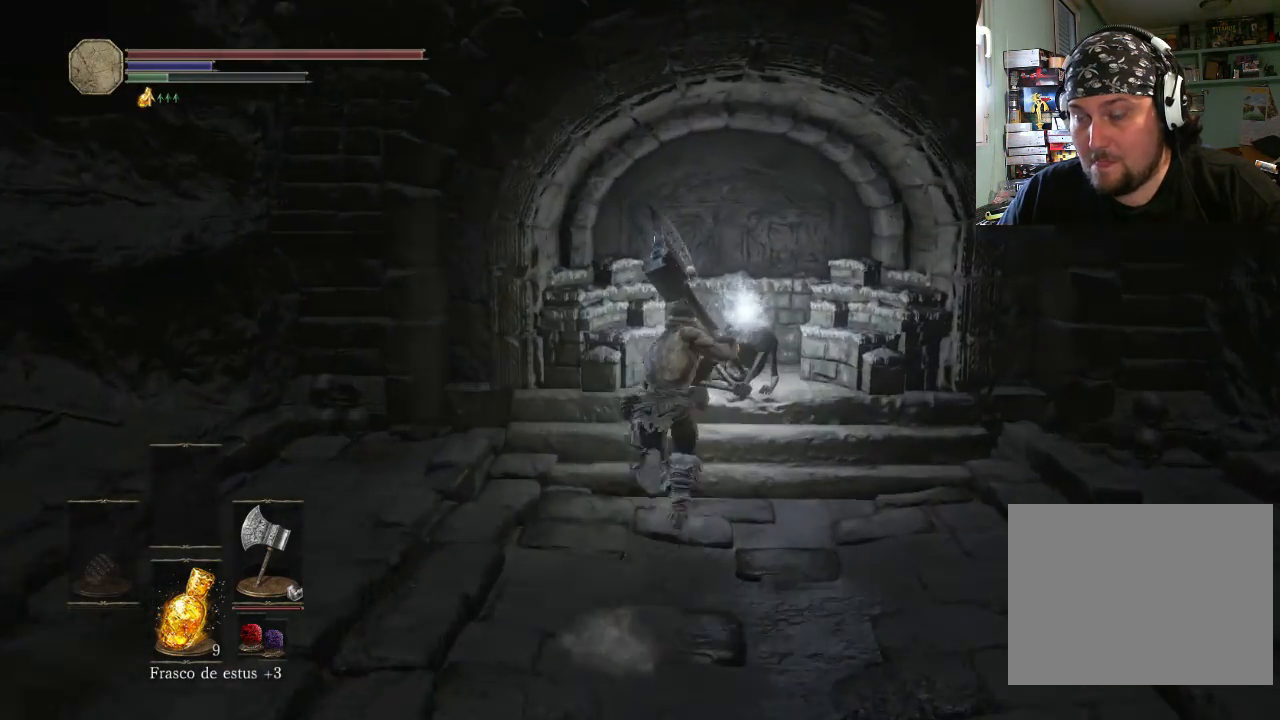
{"buttons": [], "left_stick": "up-right", "right_stick": "center", "events": [[33, "CIRCLE", "up"], [200, "CROSS", "down"], [300, "CROSS", "up"]]}
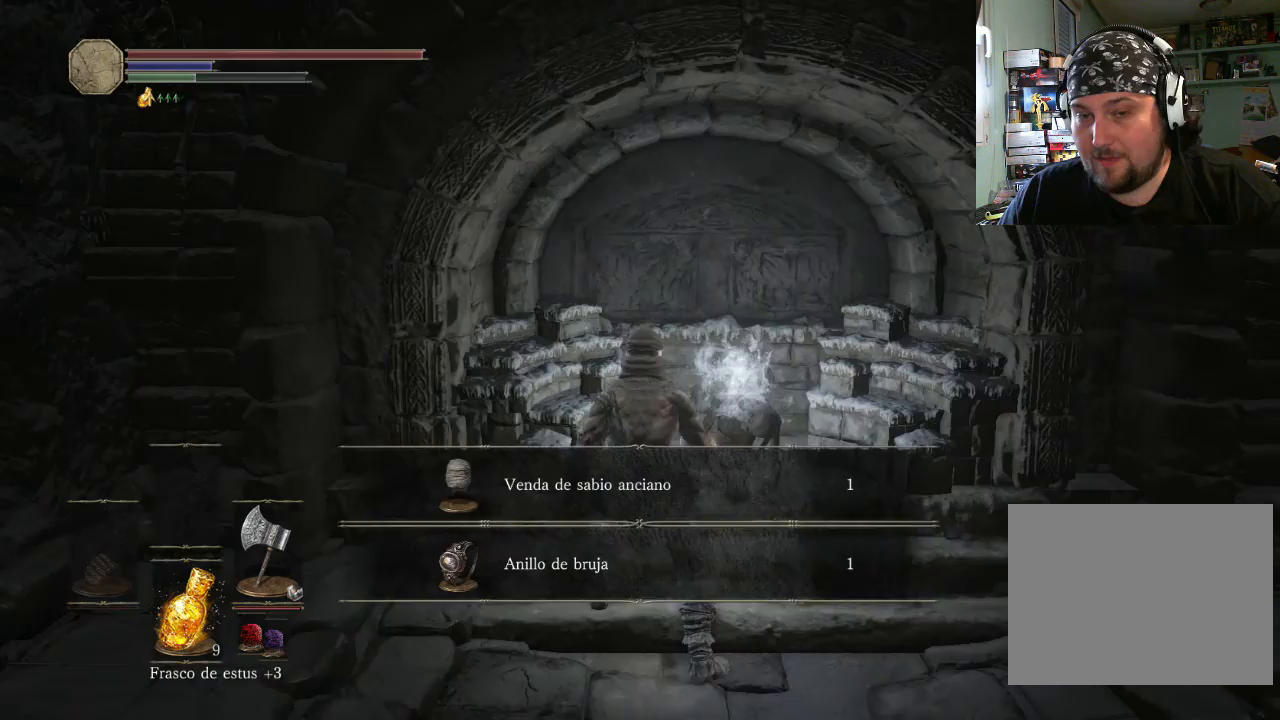
{"buttons": [], "left_stick": "down-left", "right_stick": "center", "events": [[100, "left_stick", "down-right"], [233, "left_stick", "down"], [400, "CROSS", "down"], [500, "CROSS", "up"], [500, "left_stick", "down-left"]]}
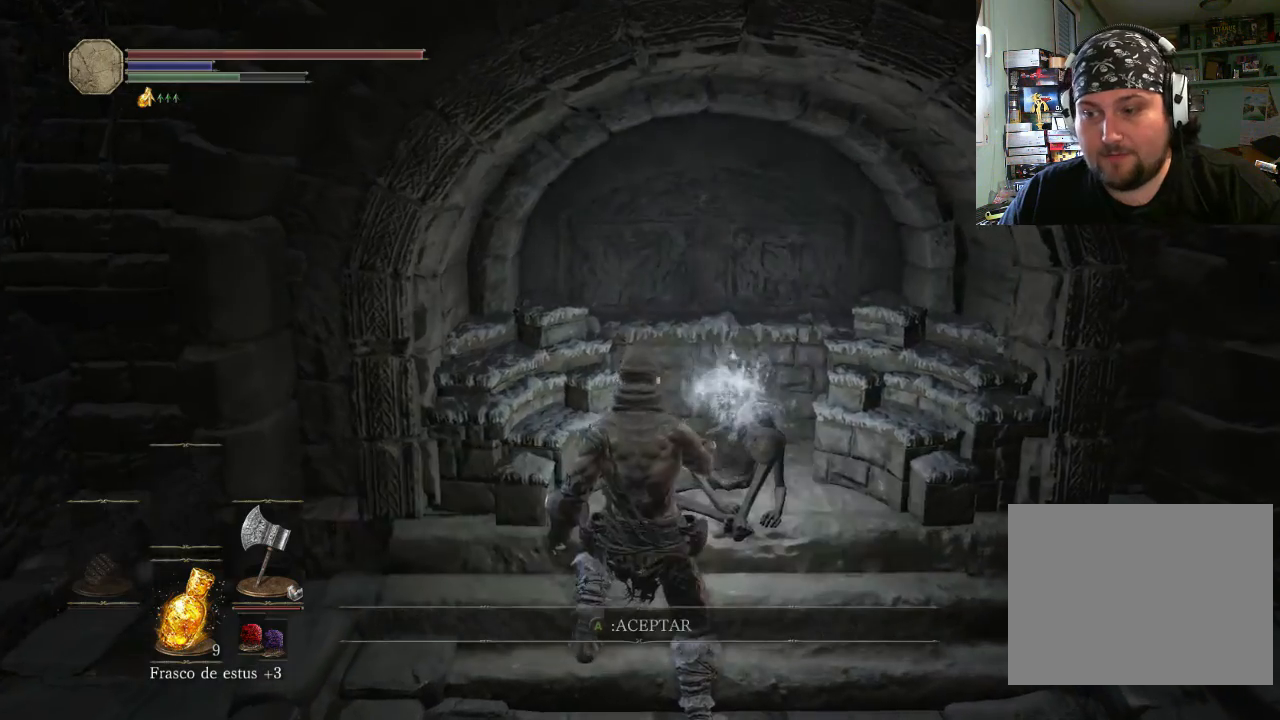
{"buttons": [], "left_stick": "down-left", "right_stick": "left", "events": [[133, "right_stick", "left"]]}
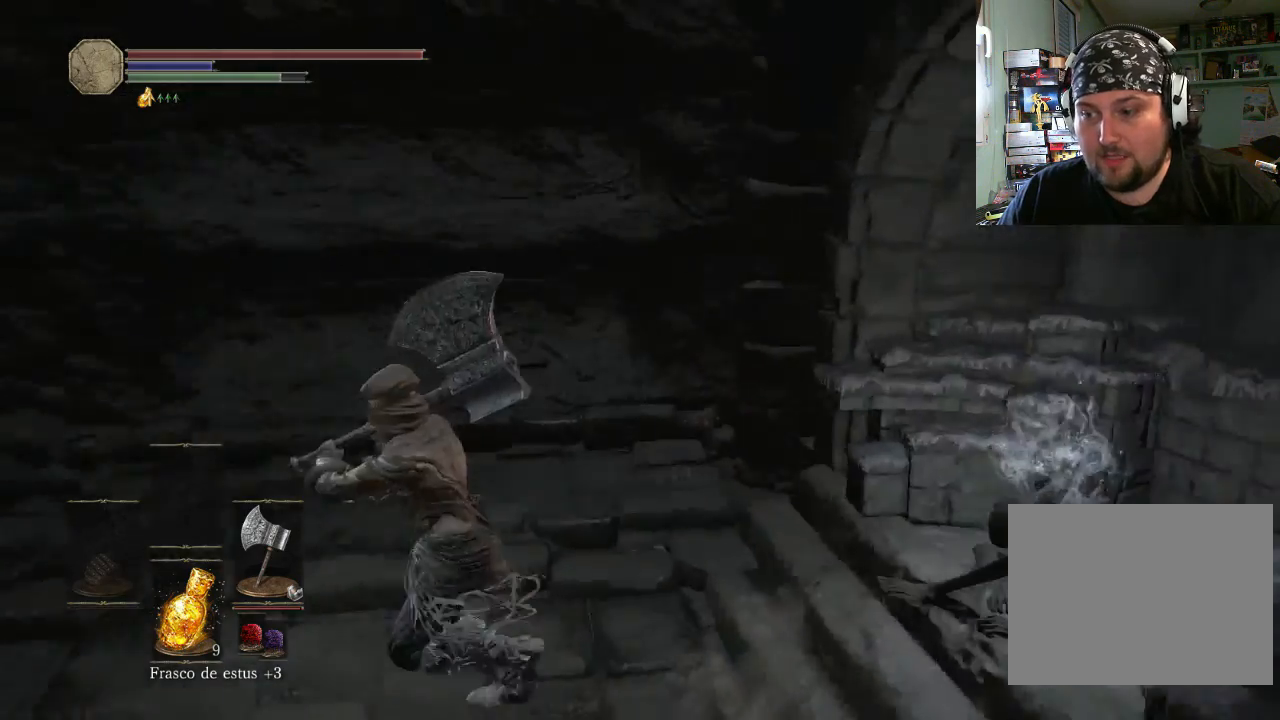
{"buttons": [], "left_stick": "up-left", "right_stick": "center", "events": [[100, "left_stick", "up-left"], [100, "right_stick", "up-left"], [400, "right_stick", "center"]]}
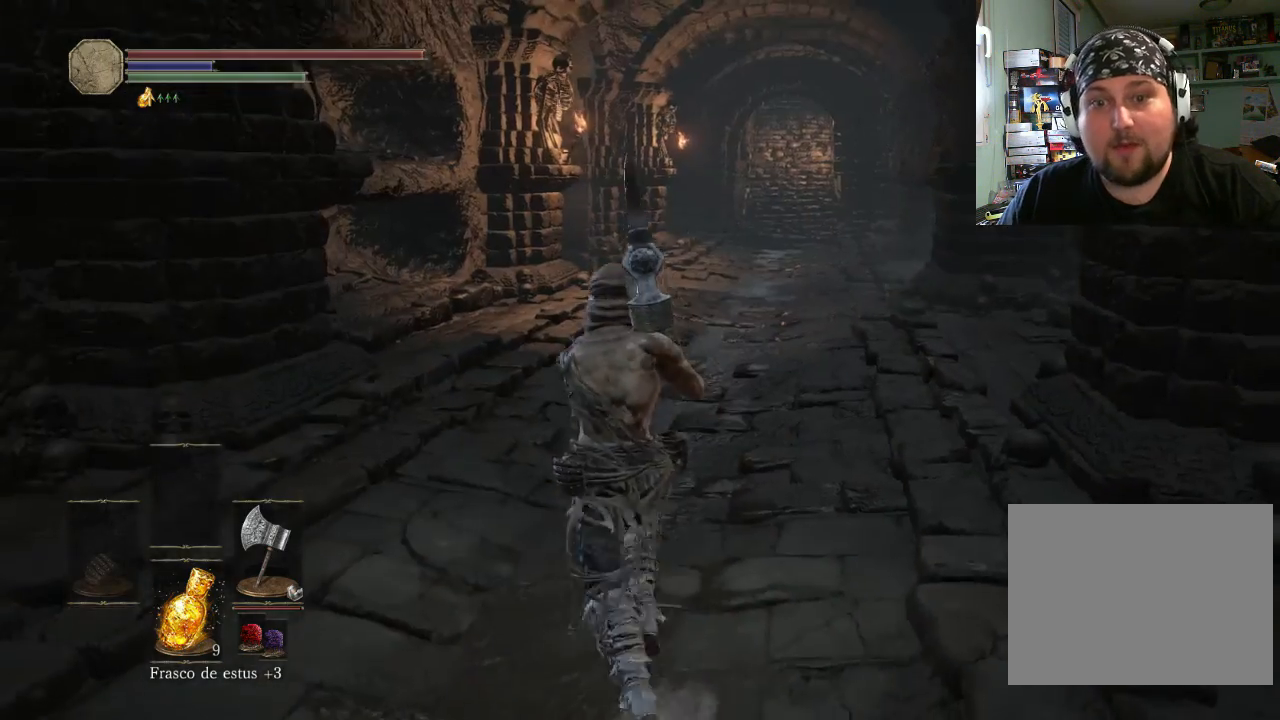
{"buttons": [], "left_stick": "up-right", "right_stick": "center", "events": [[100, "left_stick", "up"], [200, "left_stick", "up-right"], [333, "right_stick", "left"], [400, "right_stick", "up-right"], [500, "right_stick", "center"]]}
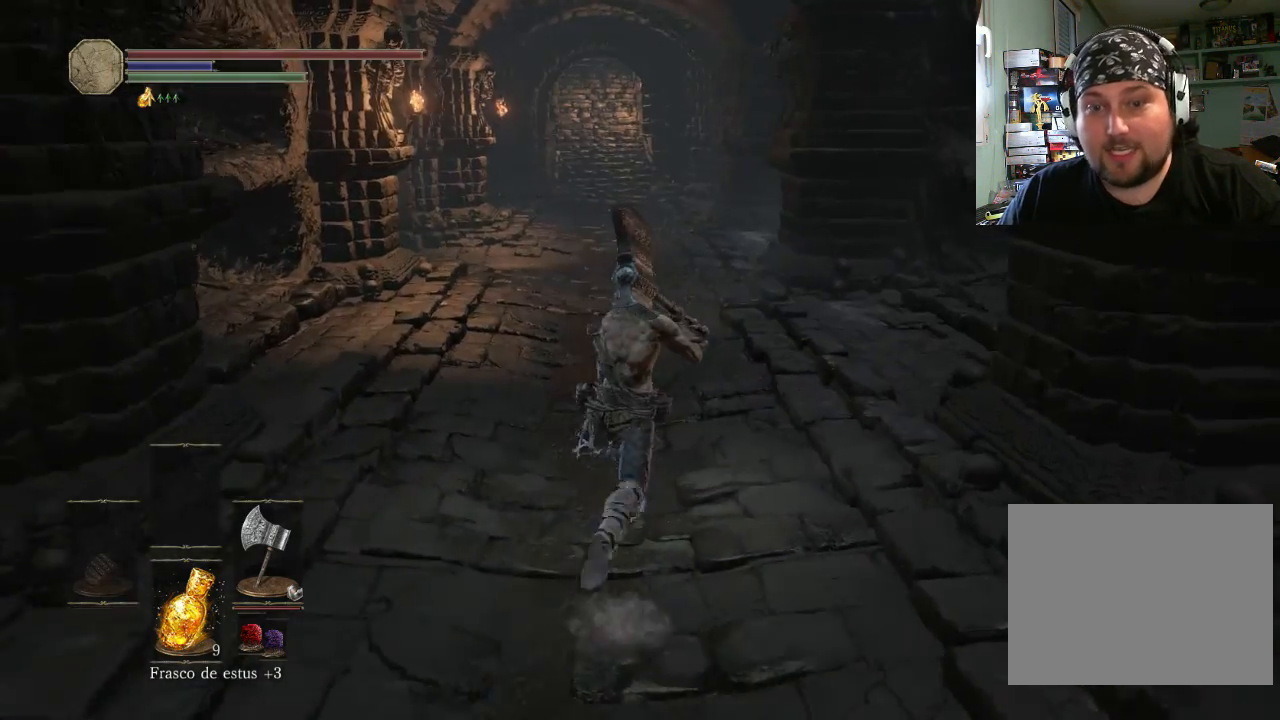
{"buttons": [], "left_stick": "up-right", "right_stick": "center", "events": []}
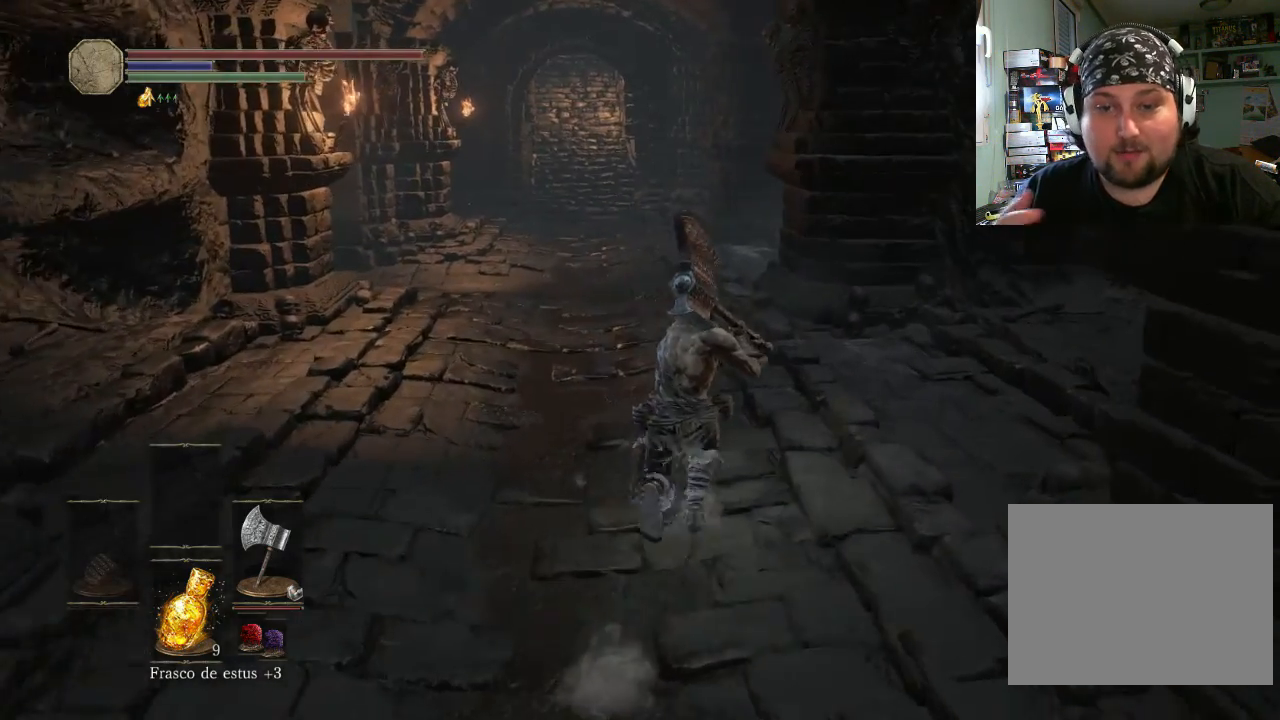
{"buttons": [], "left_stick": "up", "right_stick": "center", "events": [[500, "left_stick", "up"]]}
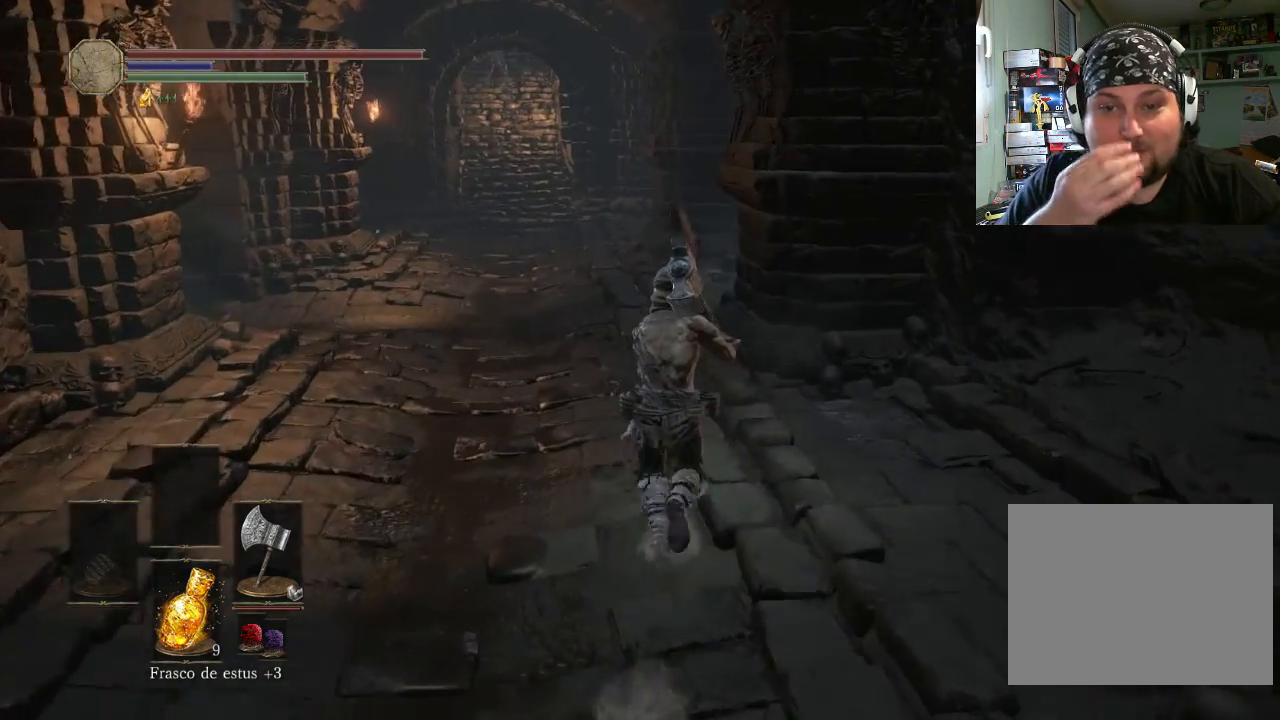
{"buttons": [], "left_stick": "up", "right_stick": "center", "events": []}
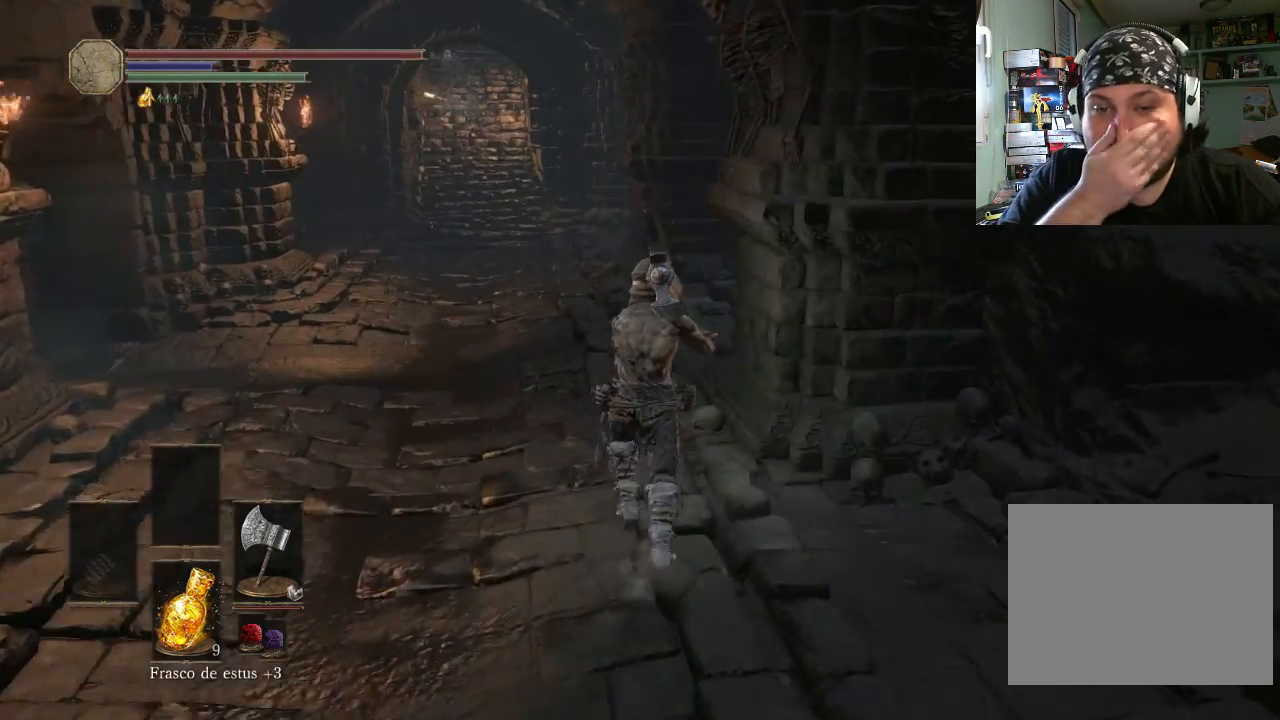
{"buttons": [], "left_stick": "up", "right_stick": "center", "events": []}
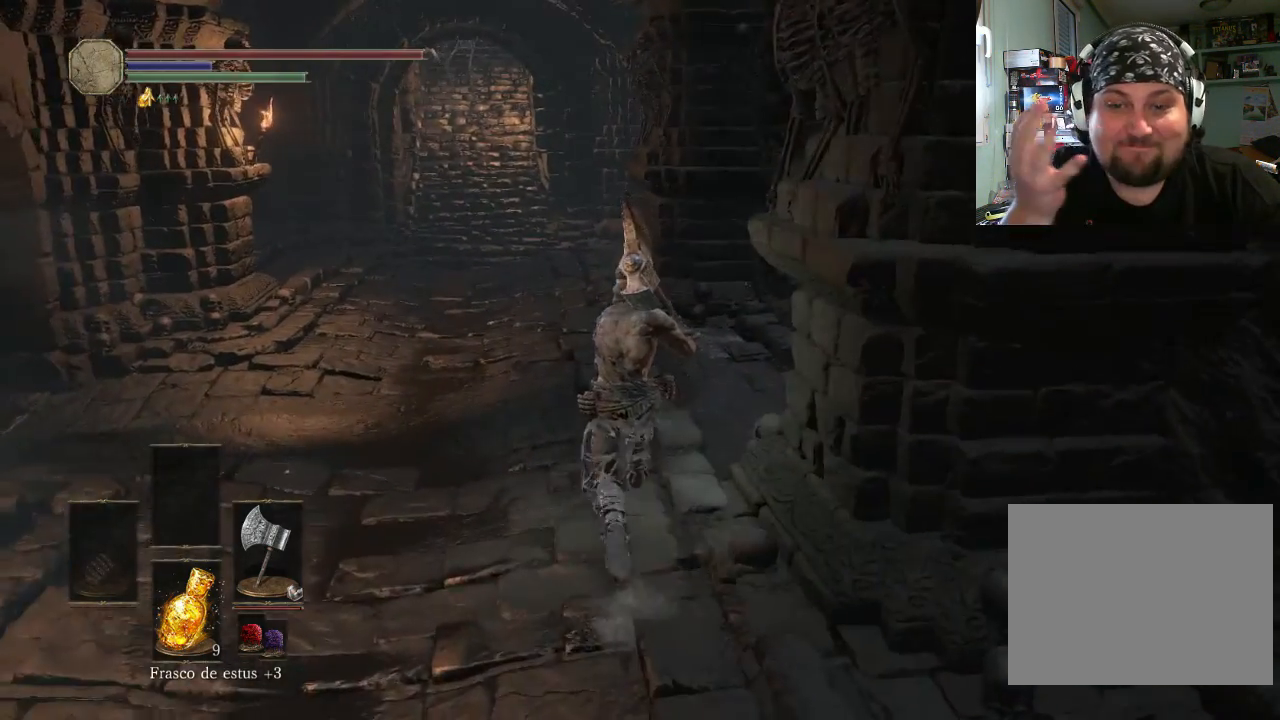
{"buttons": [], "left_stick": "up", "right_stick": "center", "events": []}
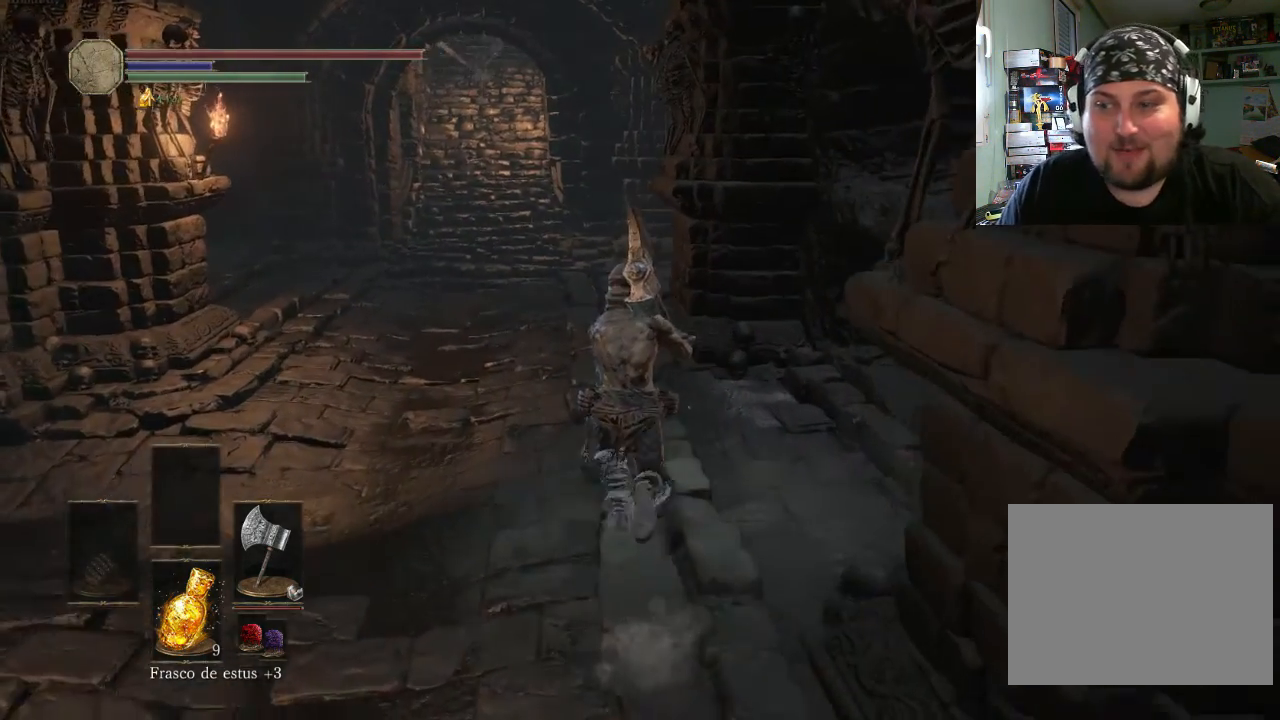
{"buttons": [], "left_stick": "up-left", "right_stick": "center", "events": [[133, "left_stick", "up-left"]]}